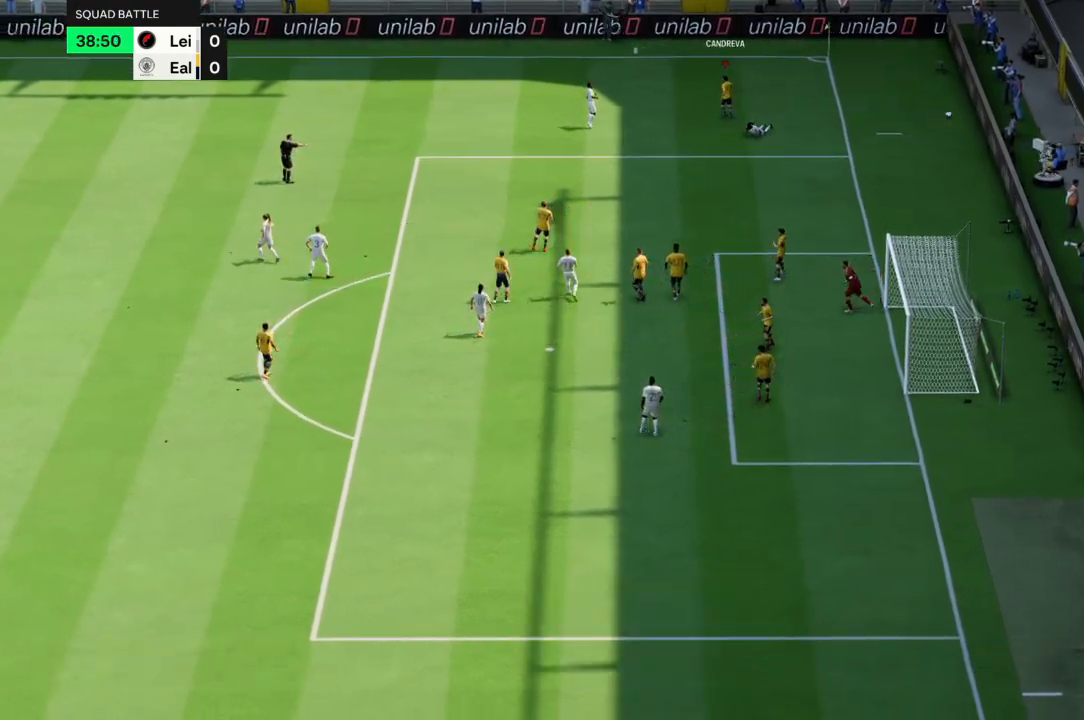
Gameplay with a controller (PlayStation layout); each line is a JSON object with the inputs held at the frame after it. "events" lists button and stick changes between this image and that frame as [ms after this image, input, new state], when the widget could be followed in between. Not read: L3 R3.
{"buttons": [], "left_stick": "center", "right_stick": "center", "events": []}
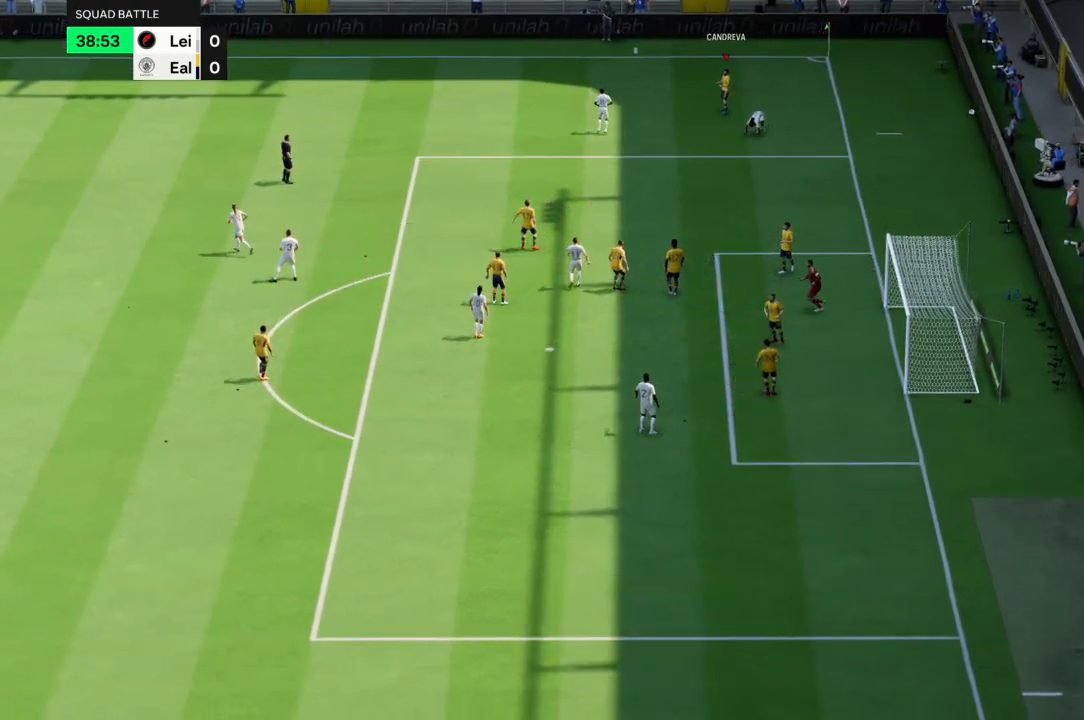
{"buttons": [], "left_stick": "center", "right_stick": "center", "events": [[333, "SQUARE", "down"], [433, "SQUARE", "up"]]}
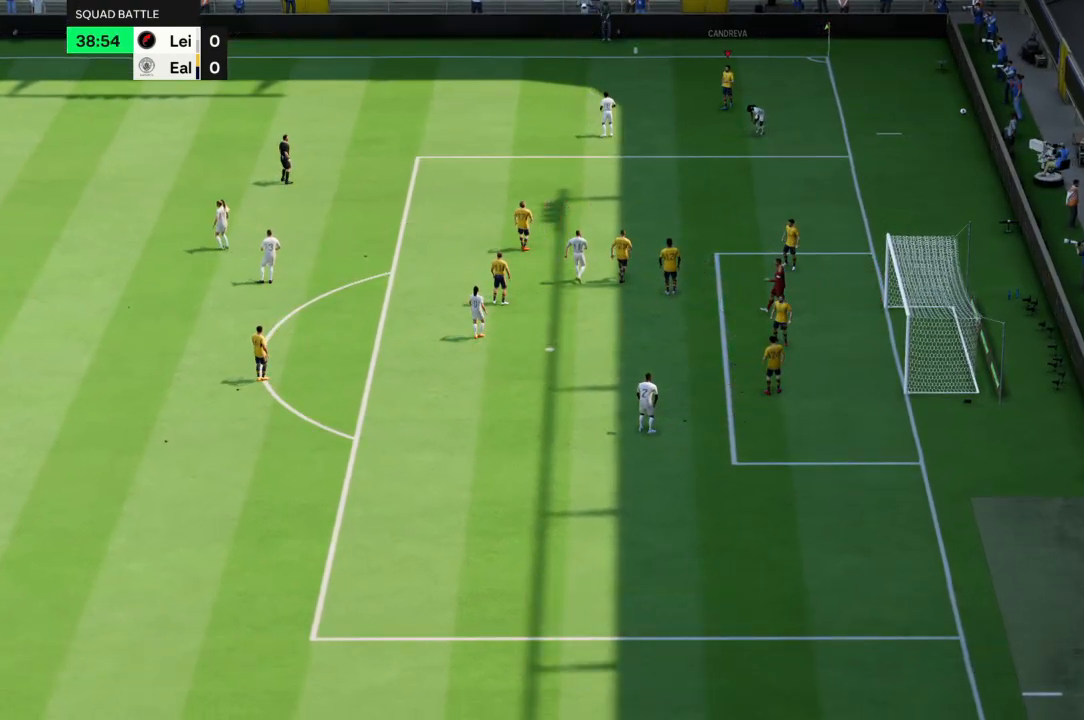
{"buttons": ["CROSS"], "left_stick": "center", "right_stick": "center"}
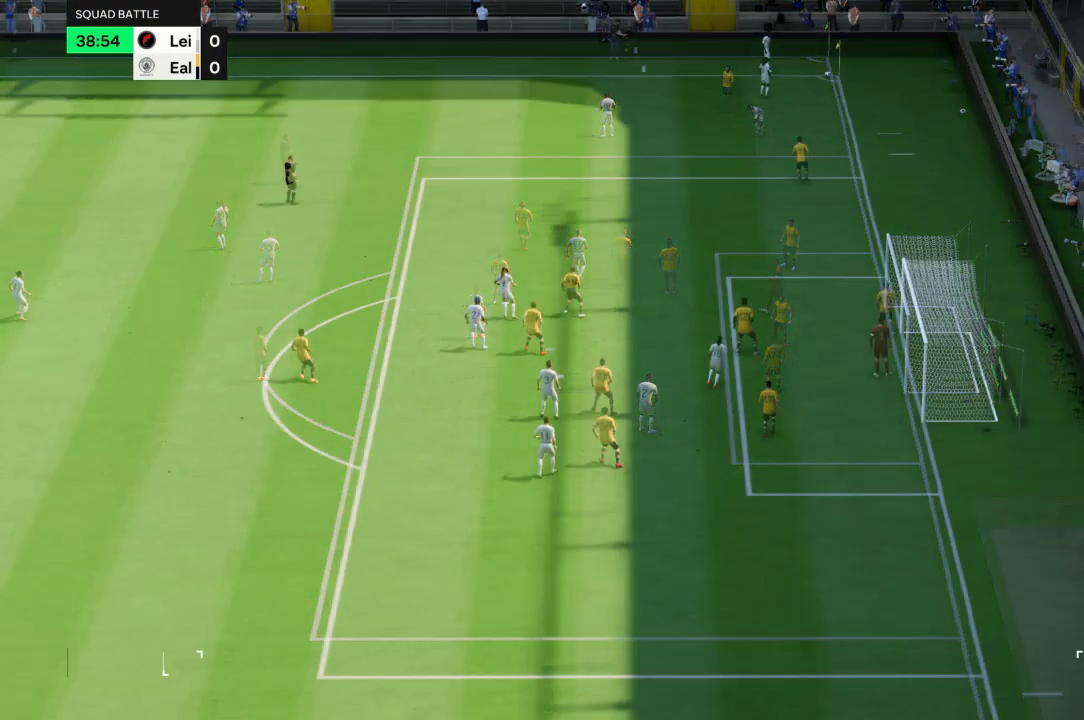
{"buttons": [], "left_stick": "center", "right_stick": "center", "events": [[33, "CROSS", "up"], [133, "CROSS", "down"], [200, "CROSS", "up"], [300, "CROSS", "down"], [367, "CROSS", "up"]]}
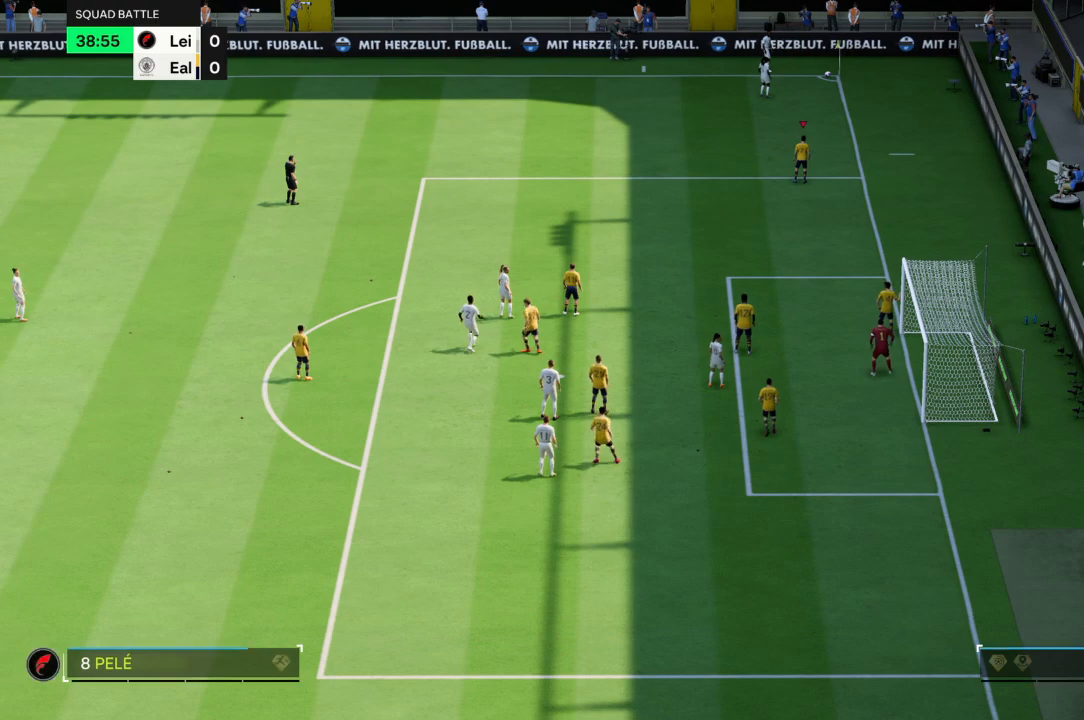
{"buttons": ["L2"], "left_stick": "left", "right_stick": "center", "events": [[334, "left_stick", "left"], [434, "L2", "down"]]}
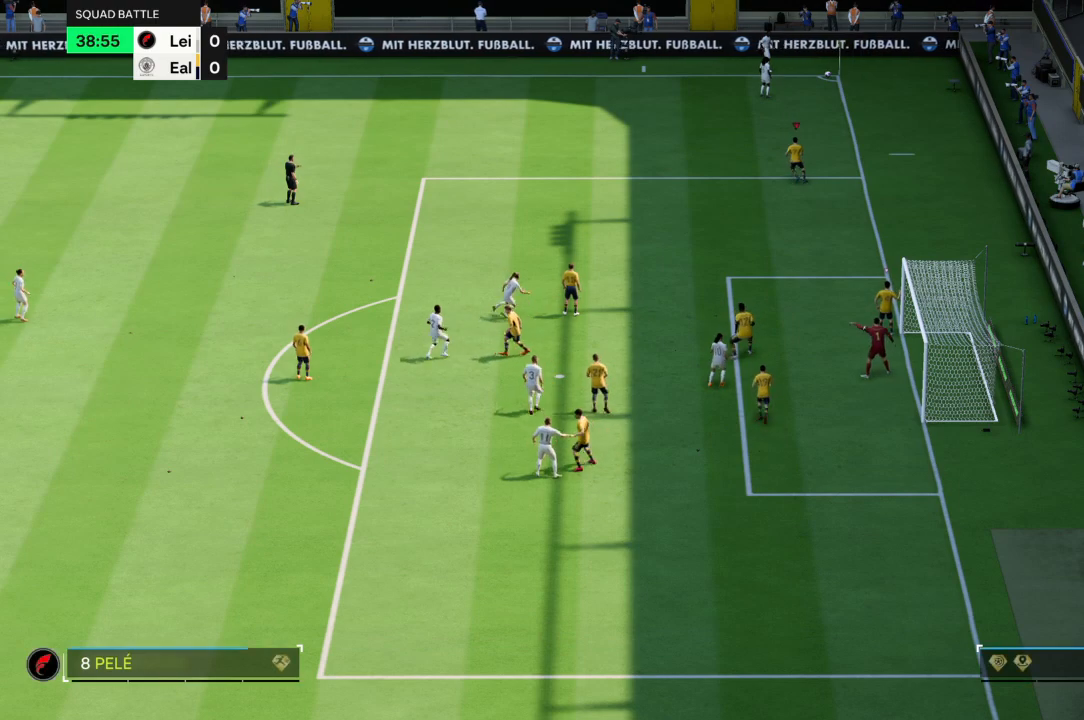
{"buttons": ["L2"], "left_stick": "center", "right_stick": "center", "events": [[66, "left_stick", "center"], [267, "left_stick", "up-left"], [500, "left_stick", "center"]]}
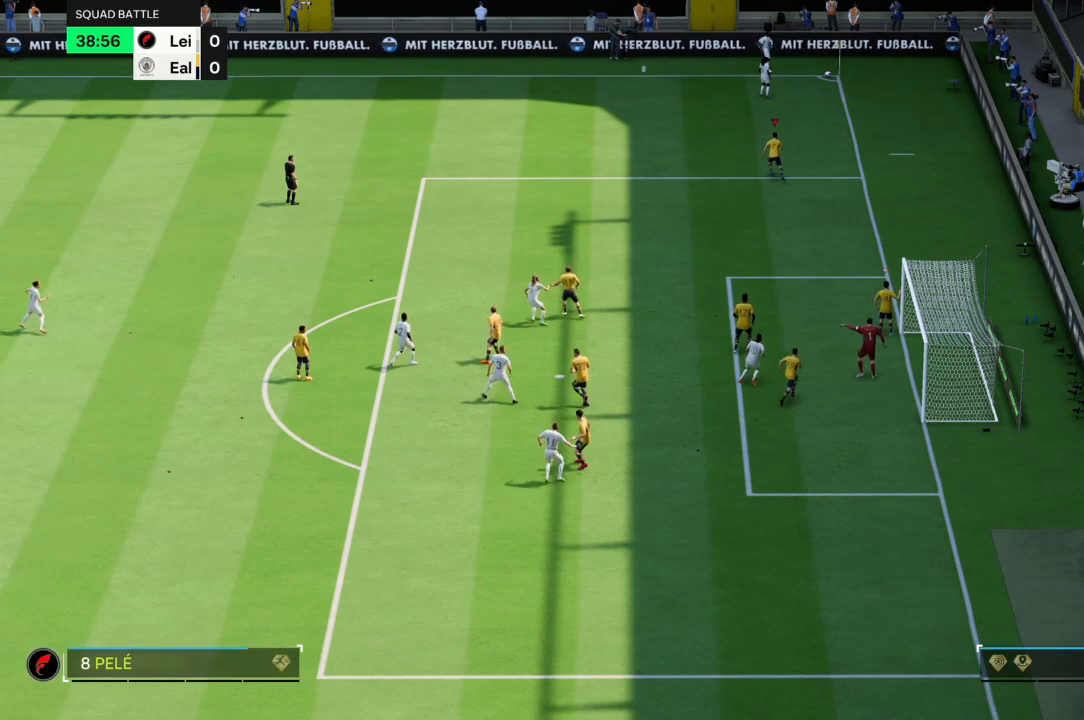
{"buttons": ["L2"], "left_stick": "center", "right_stick": "center", "events": []}
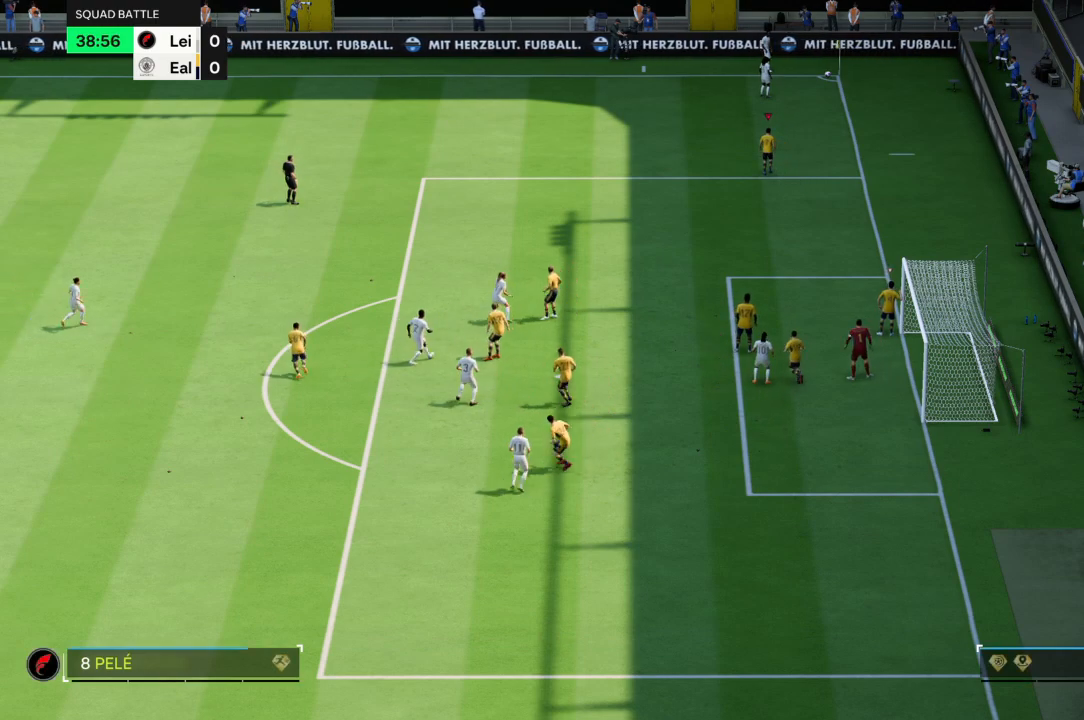
{"buttons": ["L2"], "left_stick": "center", "right_stick": "center", "events": []}
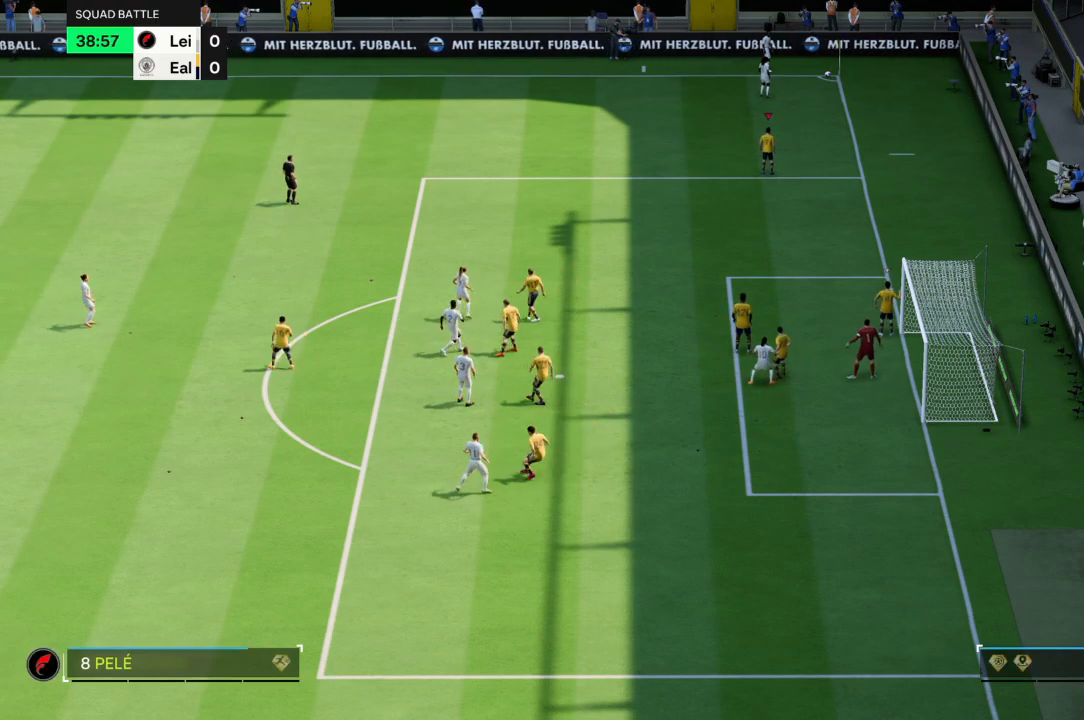
{"buttons": ["L2"], "left_stick": "center", "right_stick": "center", "events": []}
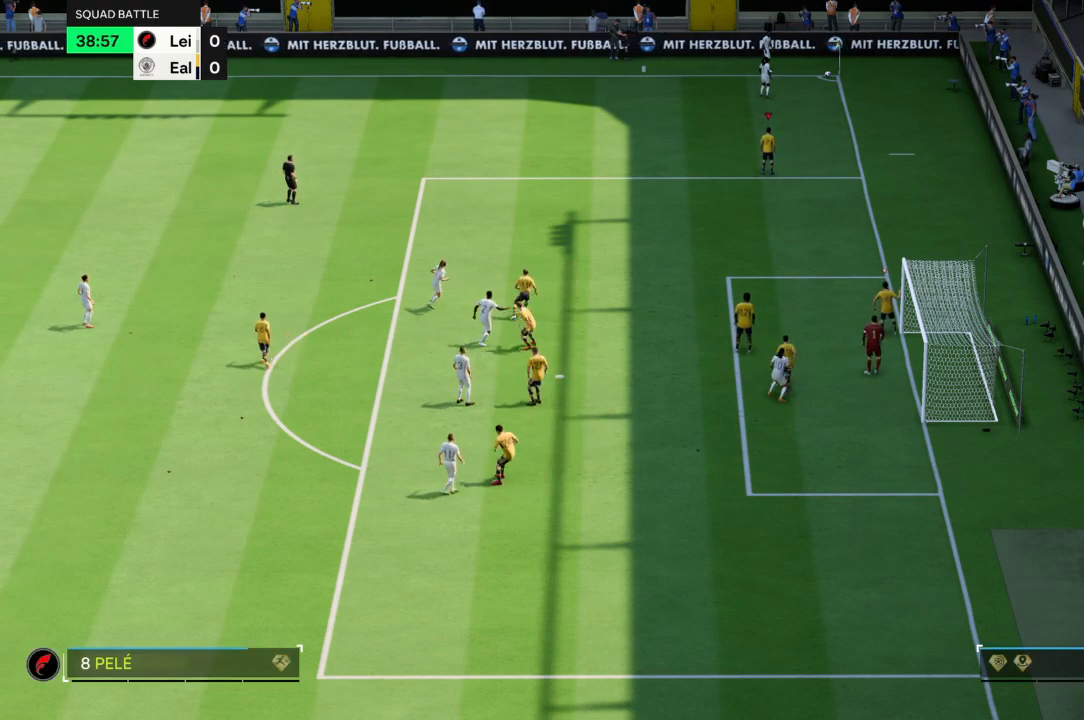
{"buttons": ["L2"], "left_stick": "center", "right_stick": "center", "events": []}
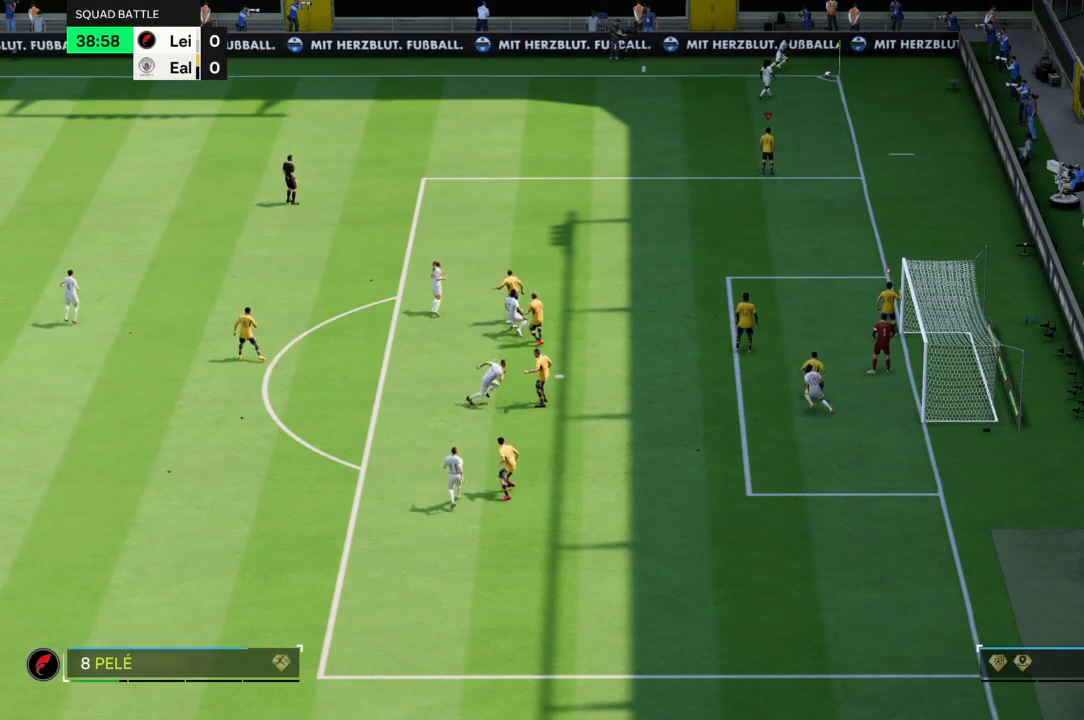
{"buttons": ["L2"], "left_stick": "center", "right_stick": "center", "events": []}
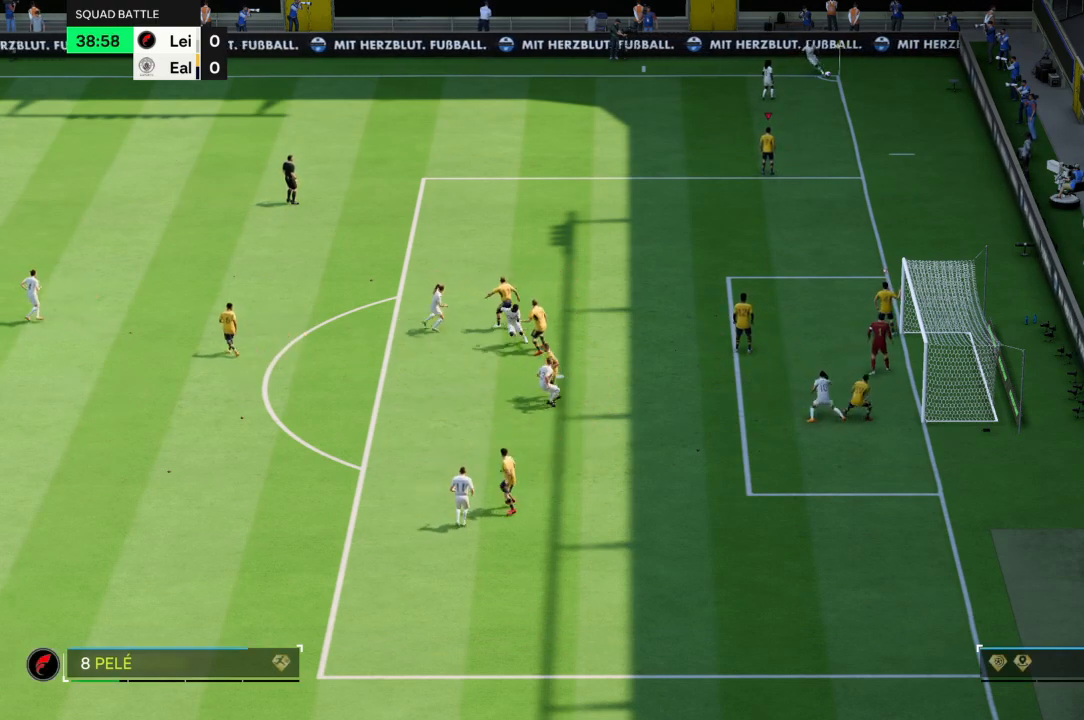
{"buttons": ["L2"], "left_stick": "up", "right_stick": "center", "events": [[66, "left_stick", "up-left"], [133, "left_stick", "up"]]}
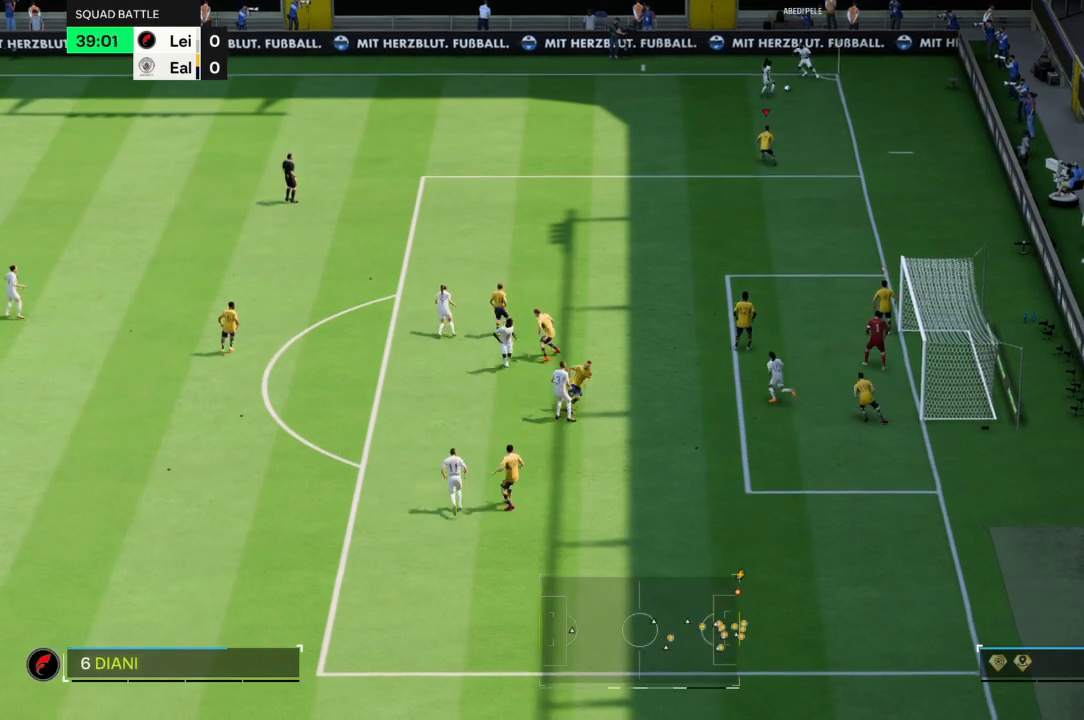
{"buttons": ["L2"], "left_stick": "up-left", "right_stick": "center", "events": [[434, "left_stick", "up-left"]]}
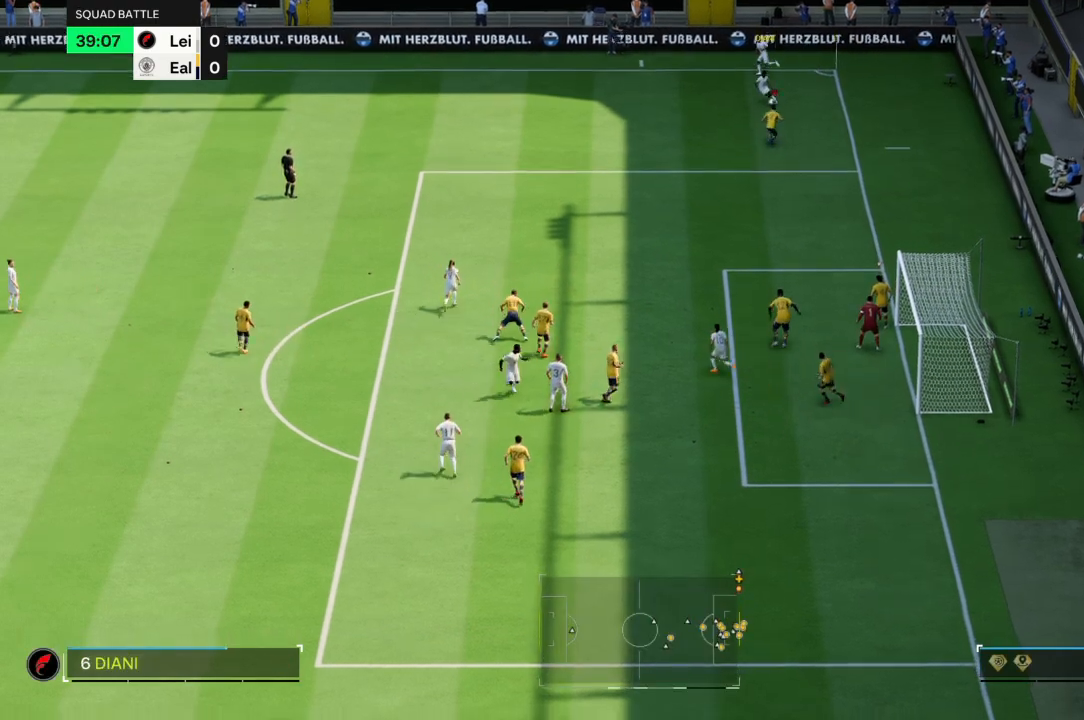
{"buttons": ["L2"], "left_stick": "left", "right_stick": "center", "events": [[433, "left_stick", "left"]]}
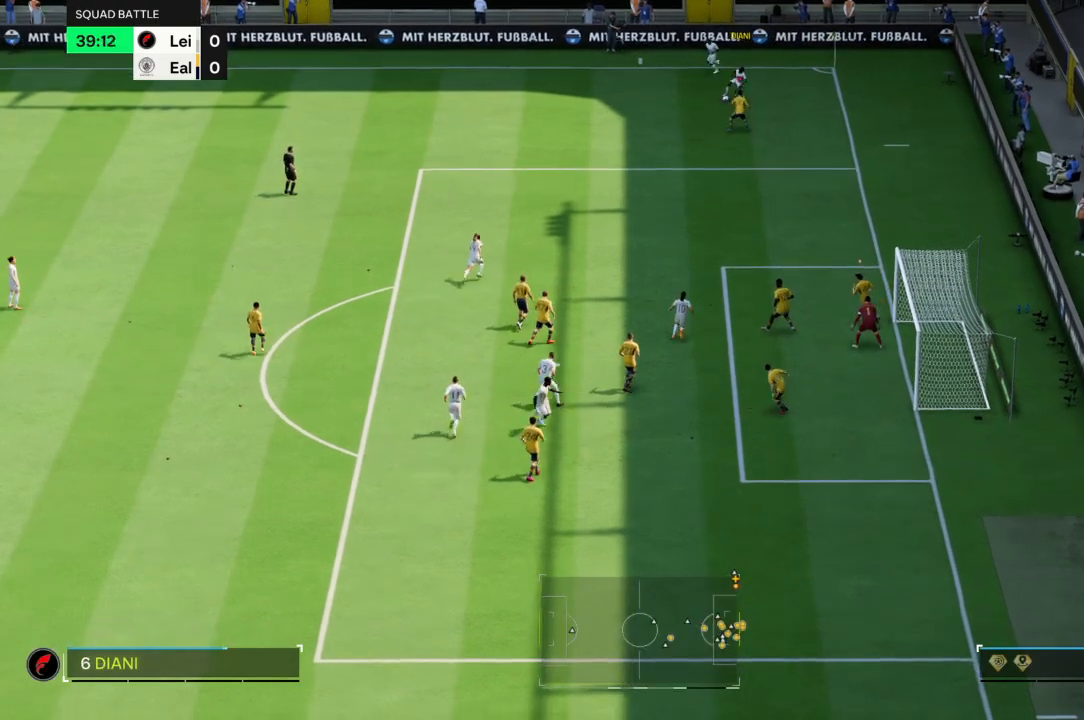
{"buttons": ["L2"], "left_stick": "down-right", "right_stick": "center", "events": [[367, "left_stick", "down-right"]]}
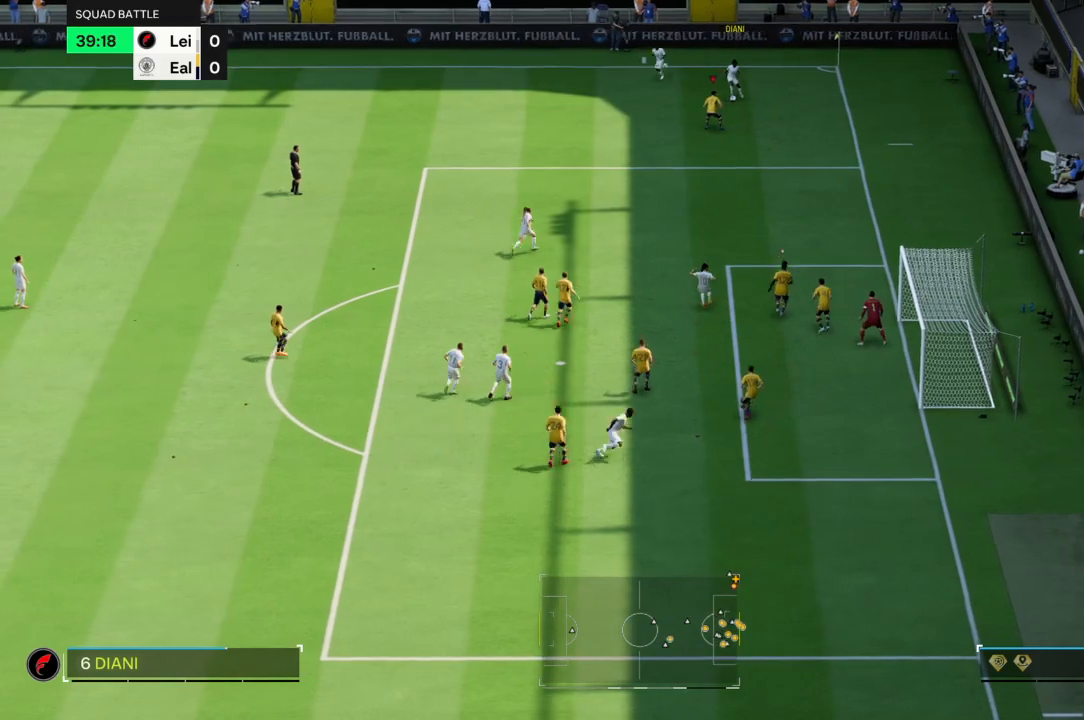
{"buttons": ["L2"], "left_stick": "up-left", "right_stick": "center", "events": [[33, "left_stick", "up"], [100, "left_stick", "up-right"], [300, "left_stick", "up-left"]]}
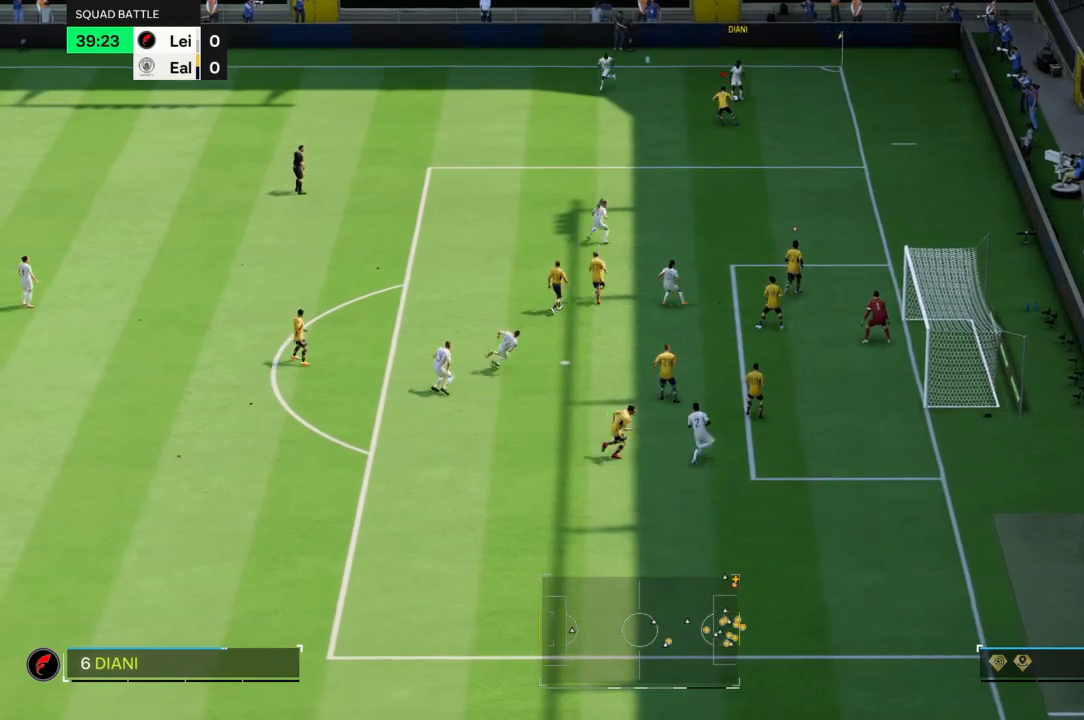
{"buttons": ["CIRCLE", "L2"], "left_stick": "up-left", "right_stick": "center", "events": [[33, "left_stick", "up"], [167, "left_stick", "up-right"], [400, "left_stick", "up-left"], [434, "CIRCLE", "down"]]}
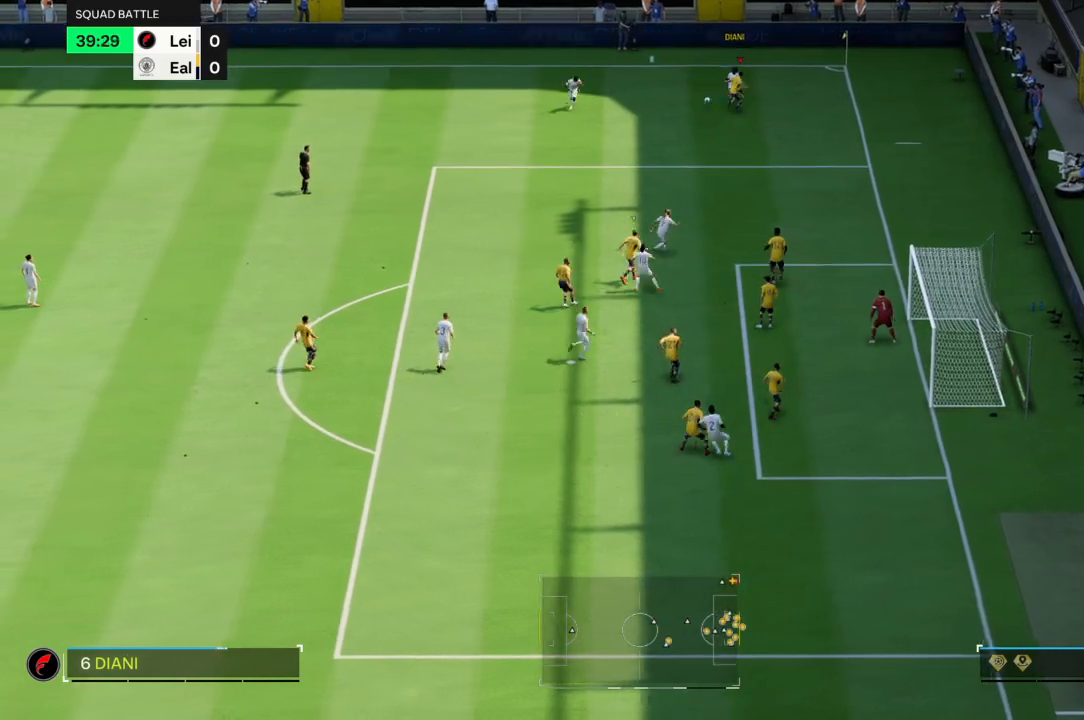
{"buttons": ["R2"], "left_stick": "left", "right_stick": "center", "events": [[133, "CIRCLE", "up"], [200, "L2", "up"], [233, "left_stick", "left"], [467, "R2", "down"]]}
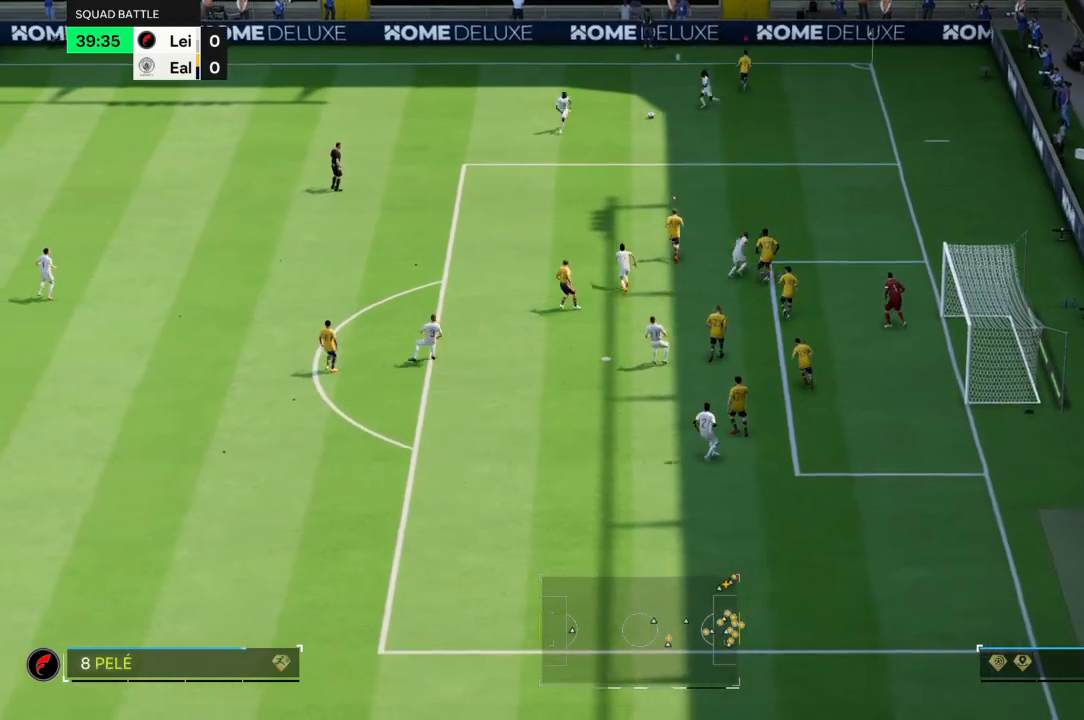
{"buttons": [], "left_stick": "up-left", "right_stick": "center", "events": [[134, "left_stick", "up-left"], [334, "R2", "up"]]}
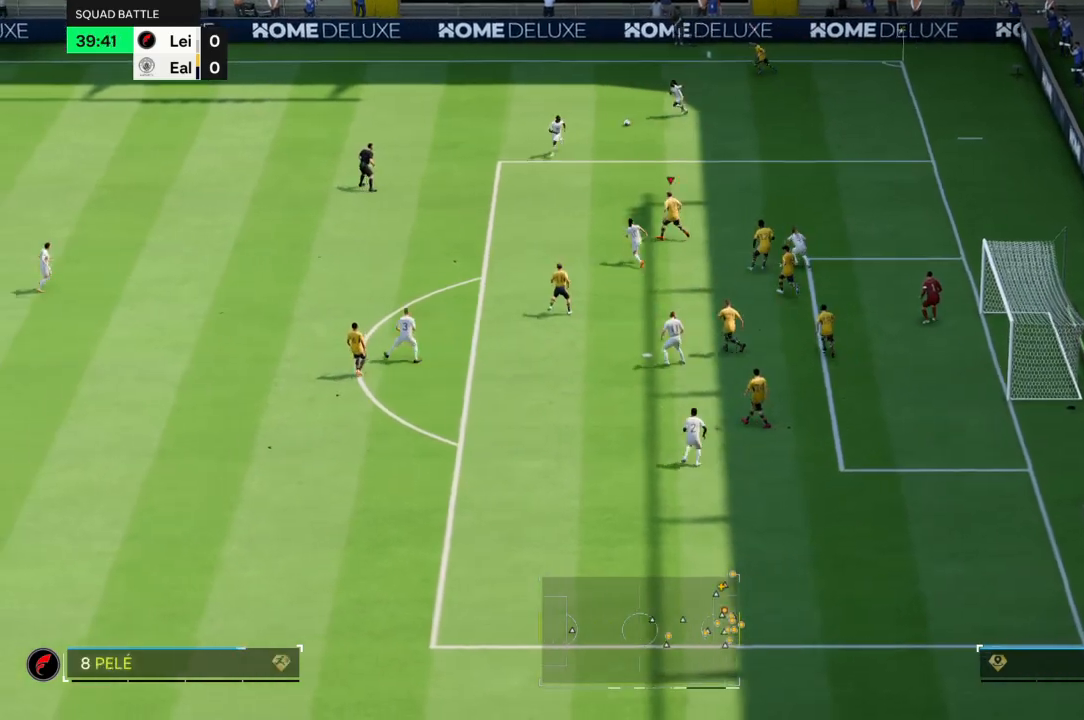
{"buttons": ["R2"], "left_stick": "center", "right_stick": "center", "events": [[100, "R2", "down"], [300, "left_stick", "left"], [500, "left_stick", "center"]]}